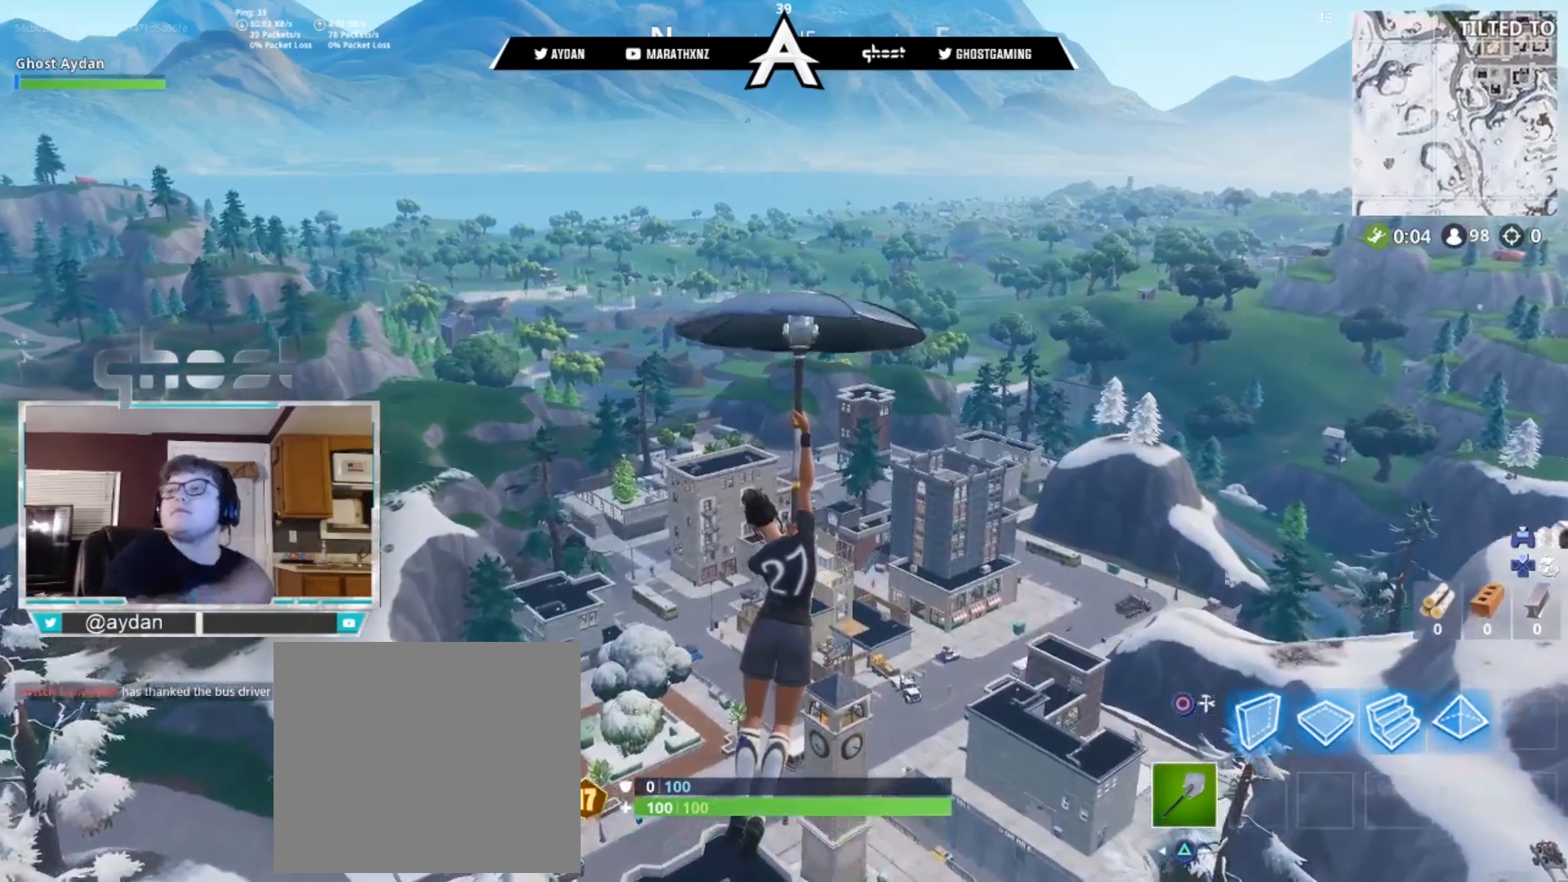
Gameplay with a controller (PlayStation layout); each line is a JSON object with the inputs held at the frame after it. "events" lists button and stick changes between this image and that frame as [ms after this image, input, new state], when the widget could be followed in between.
{"buttons": [], "left_stick": "up", "right_stick": "center", "events": []}
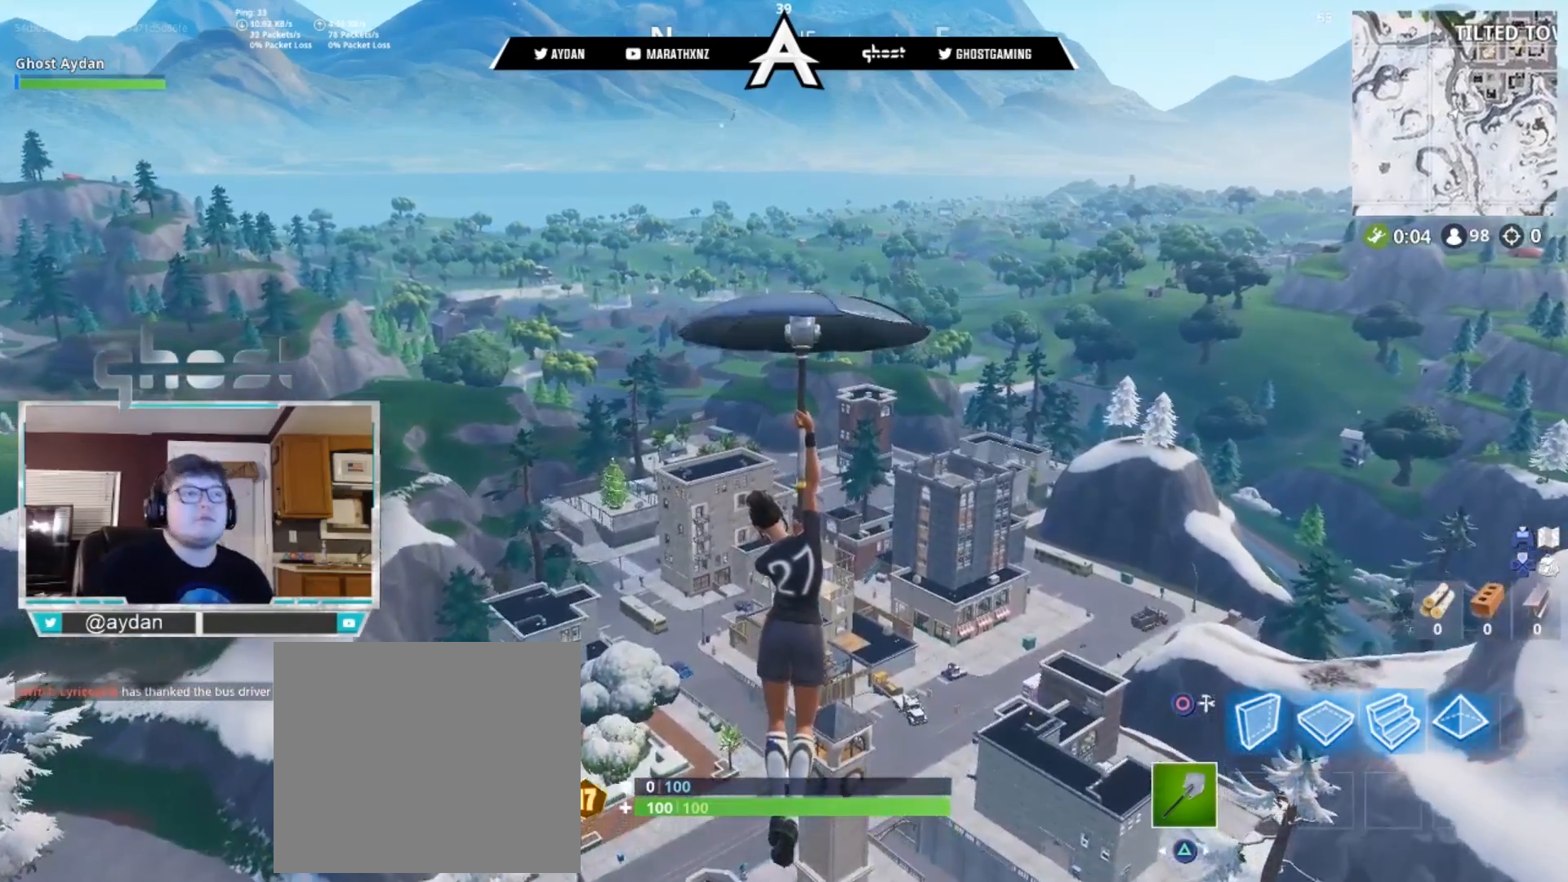
{"buttons": [], "left_stick": "up", "right_stick": "center", "events": []}
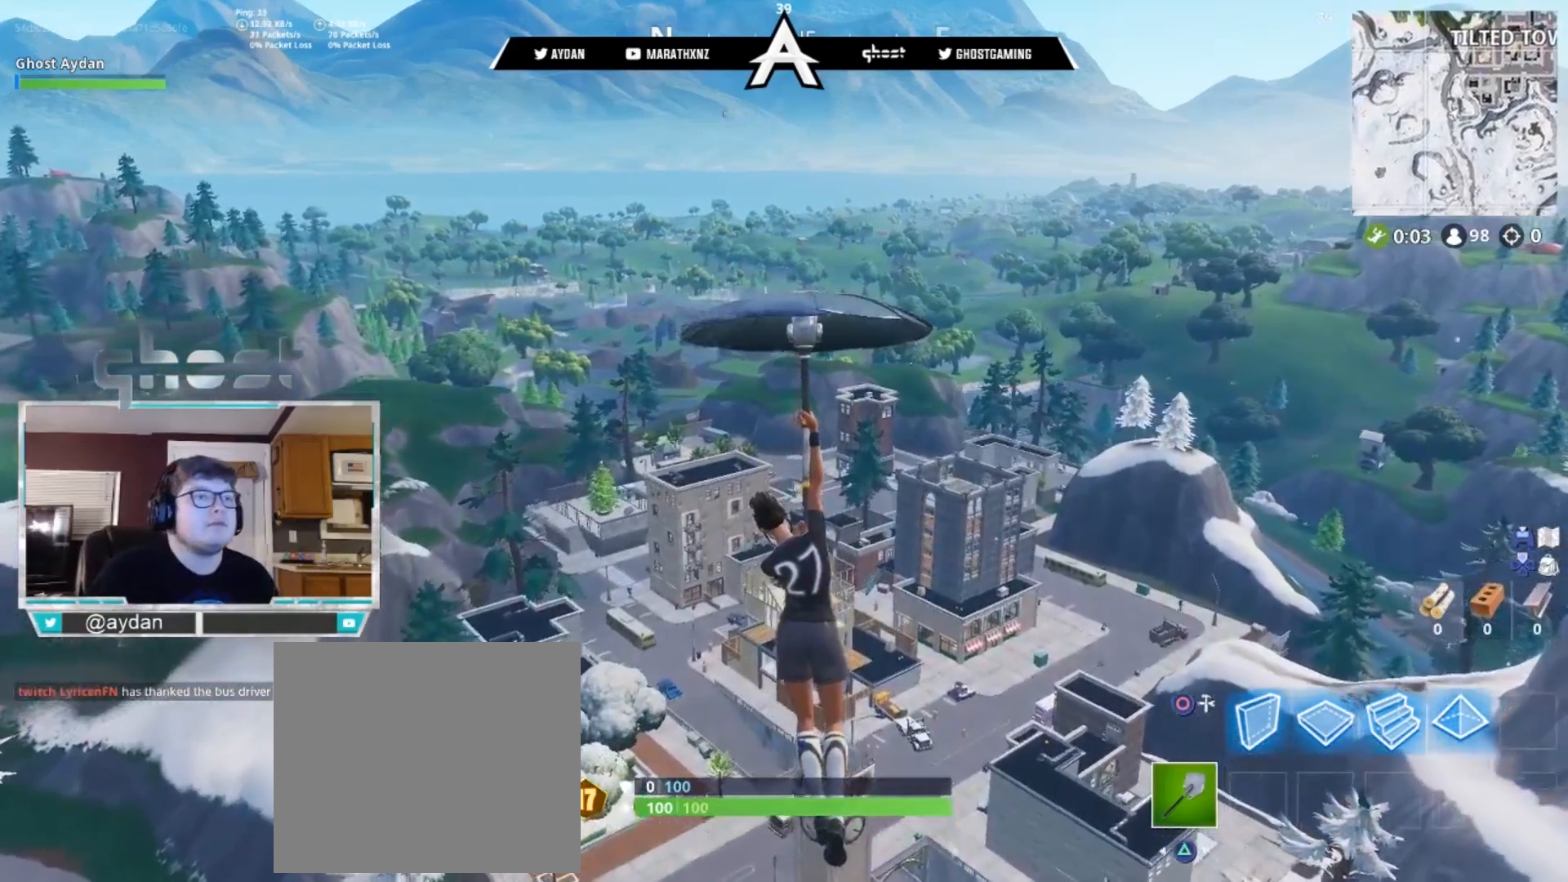
{"buttons": [], "left_stick": "up", "right_stick": "center", "events": [[50, "right_stick", "down-right"], [150, "right_stick", "center"]]}
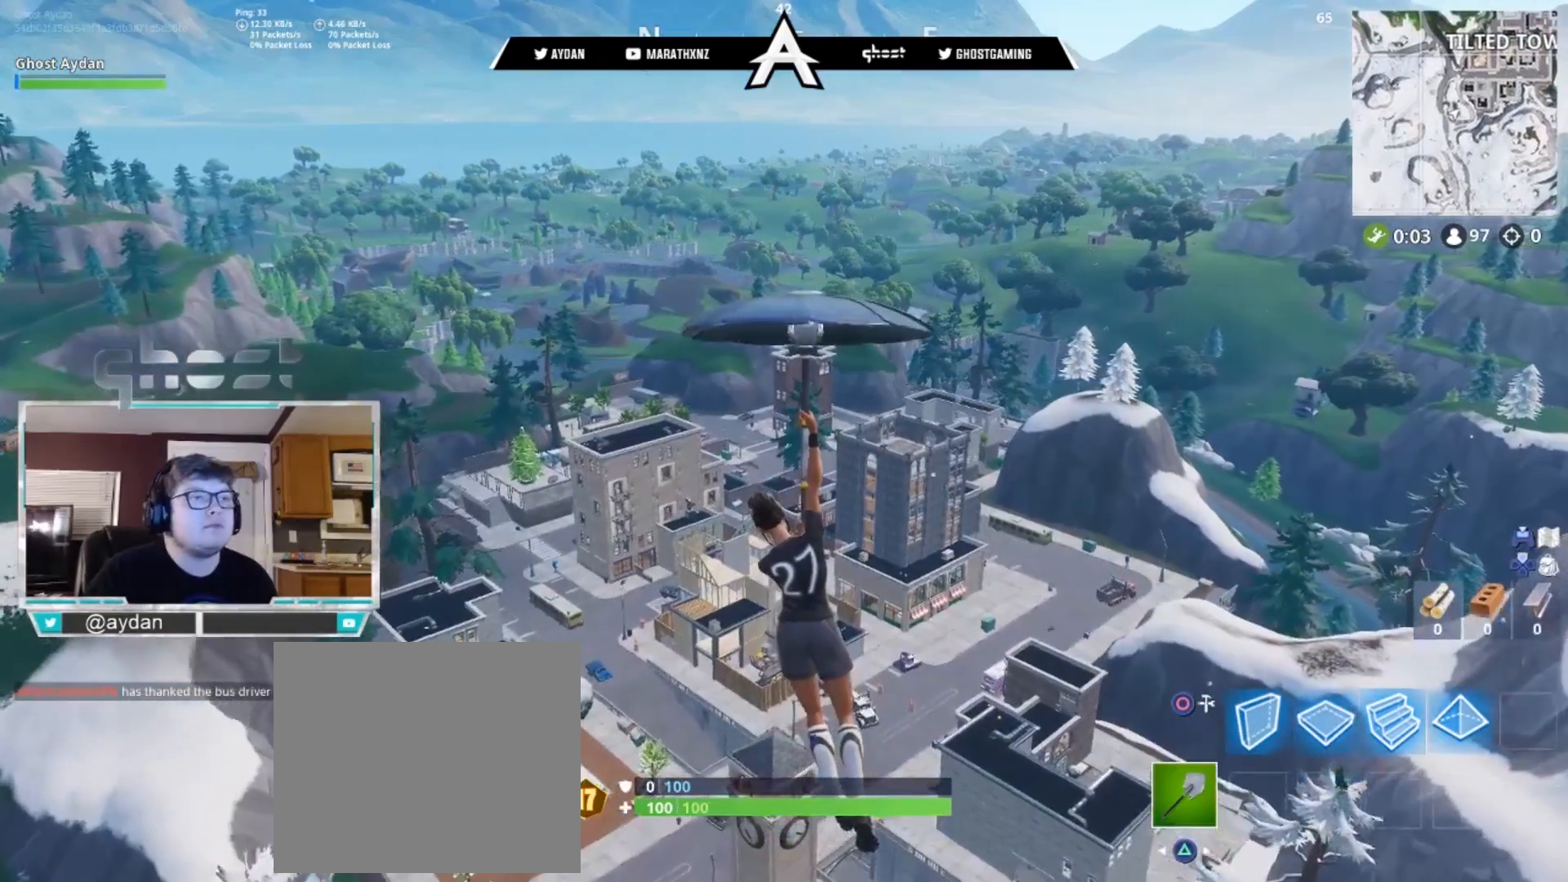
{"buttons": [], "left_stick": "up", "right_stick": "center", "events": []}
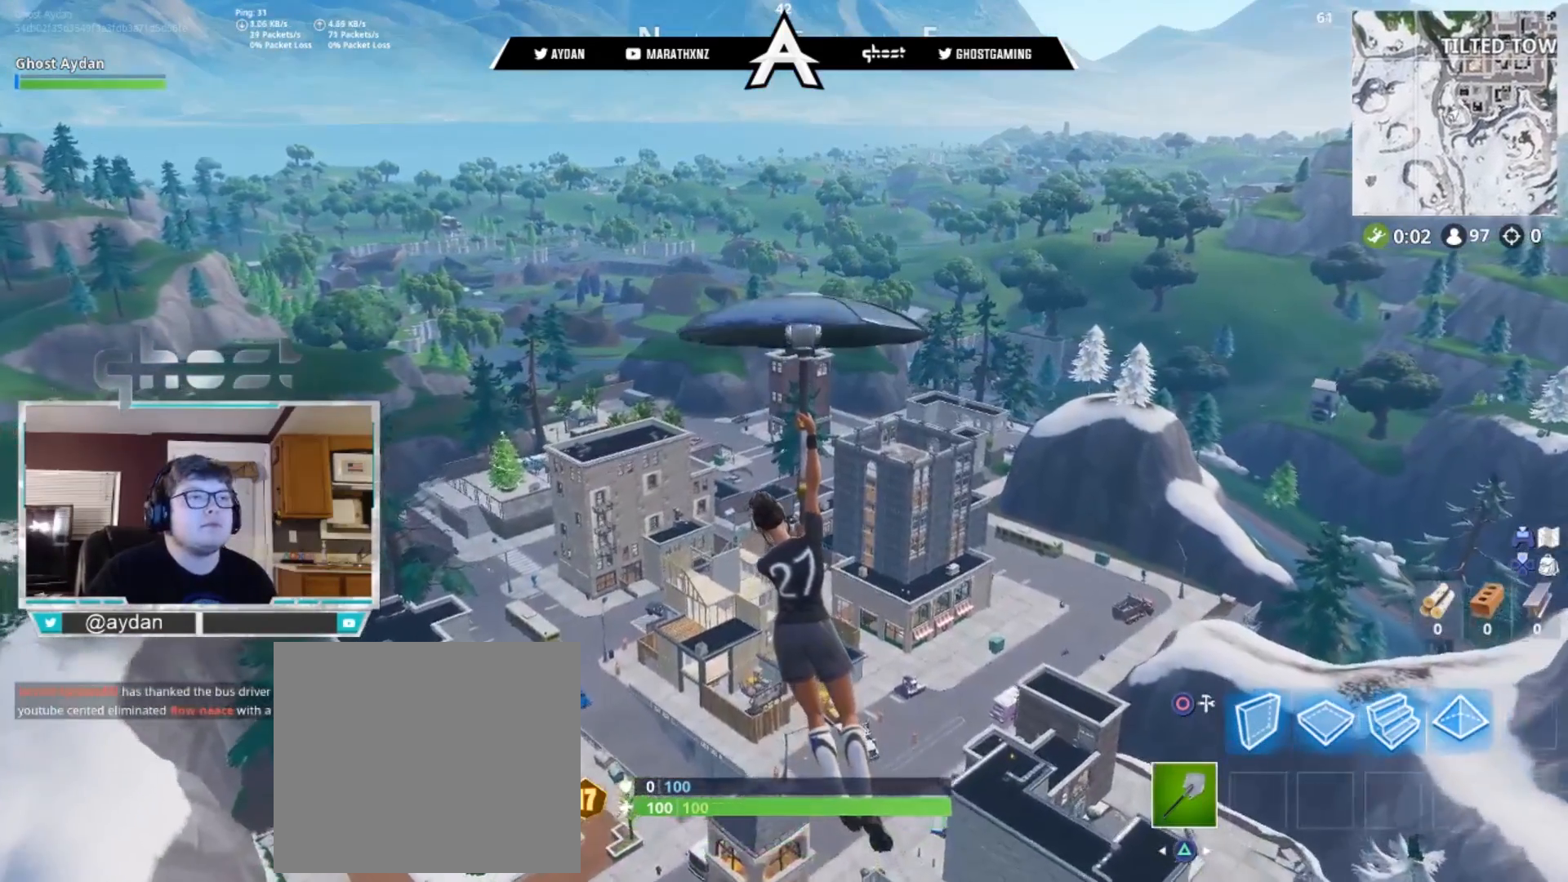
{"buttons": [], "left_stick": "up", "right_stick": "center", "events": []}
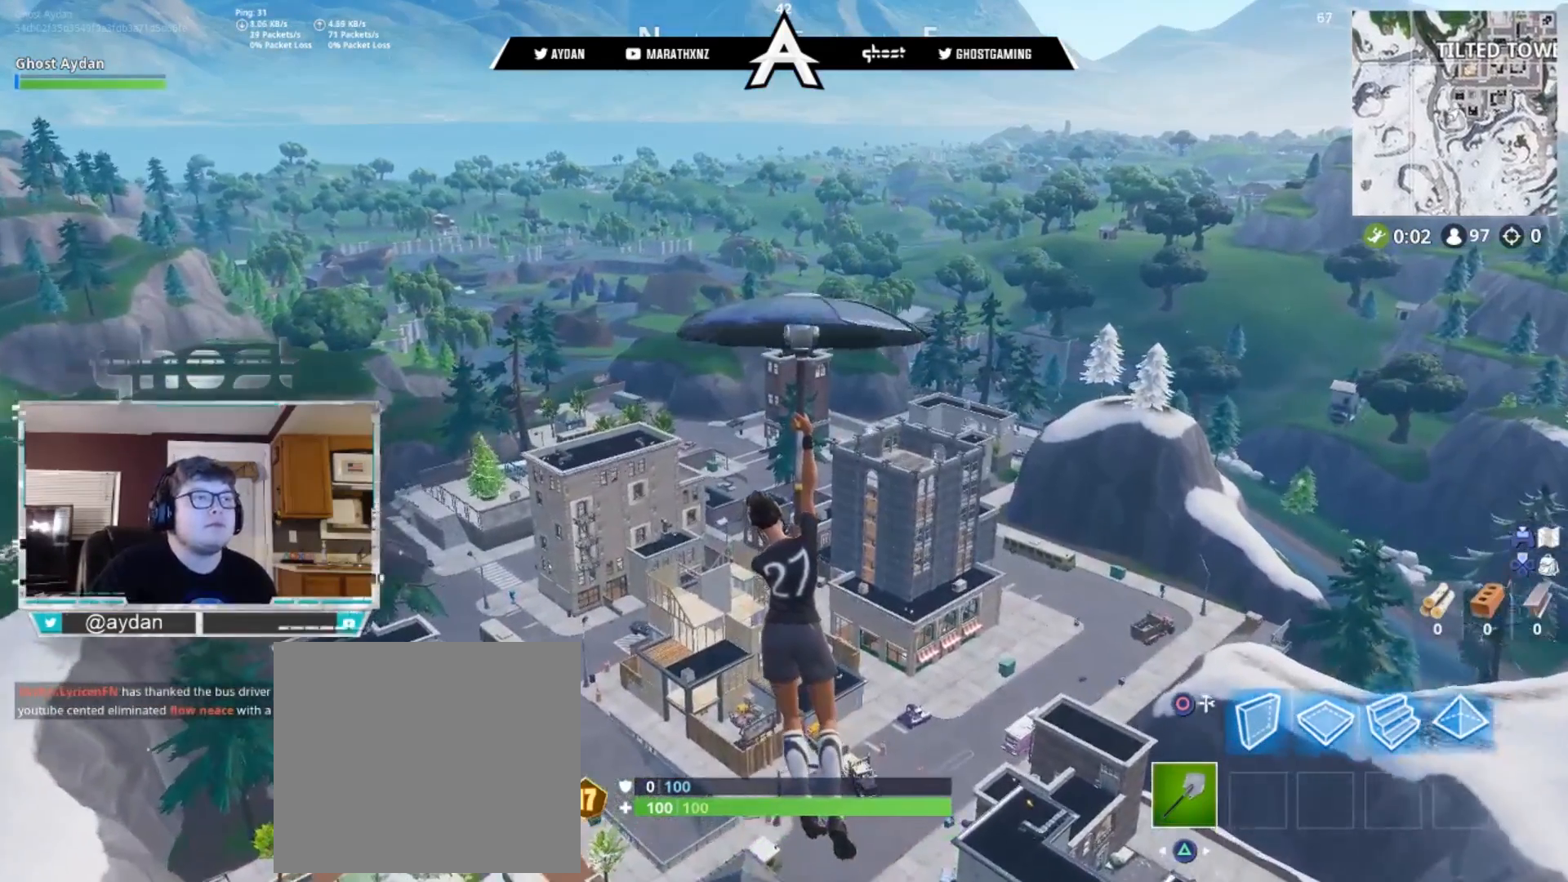
{"buttons": [], "left_stick": "up", "right_stick": "center", "events": []}
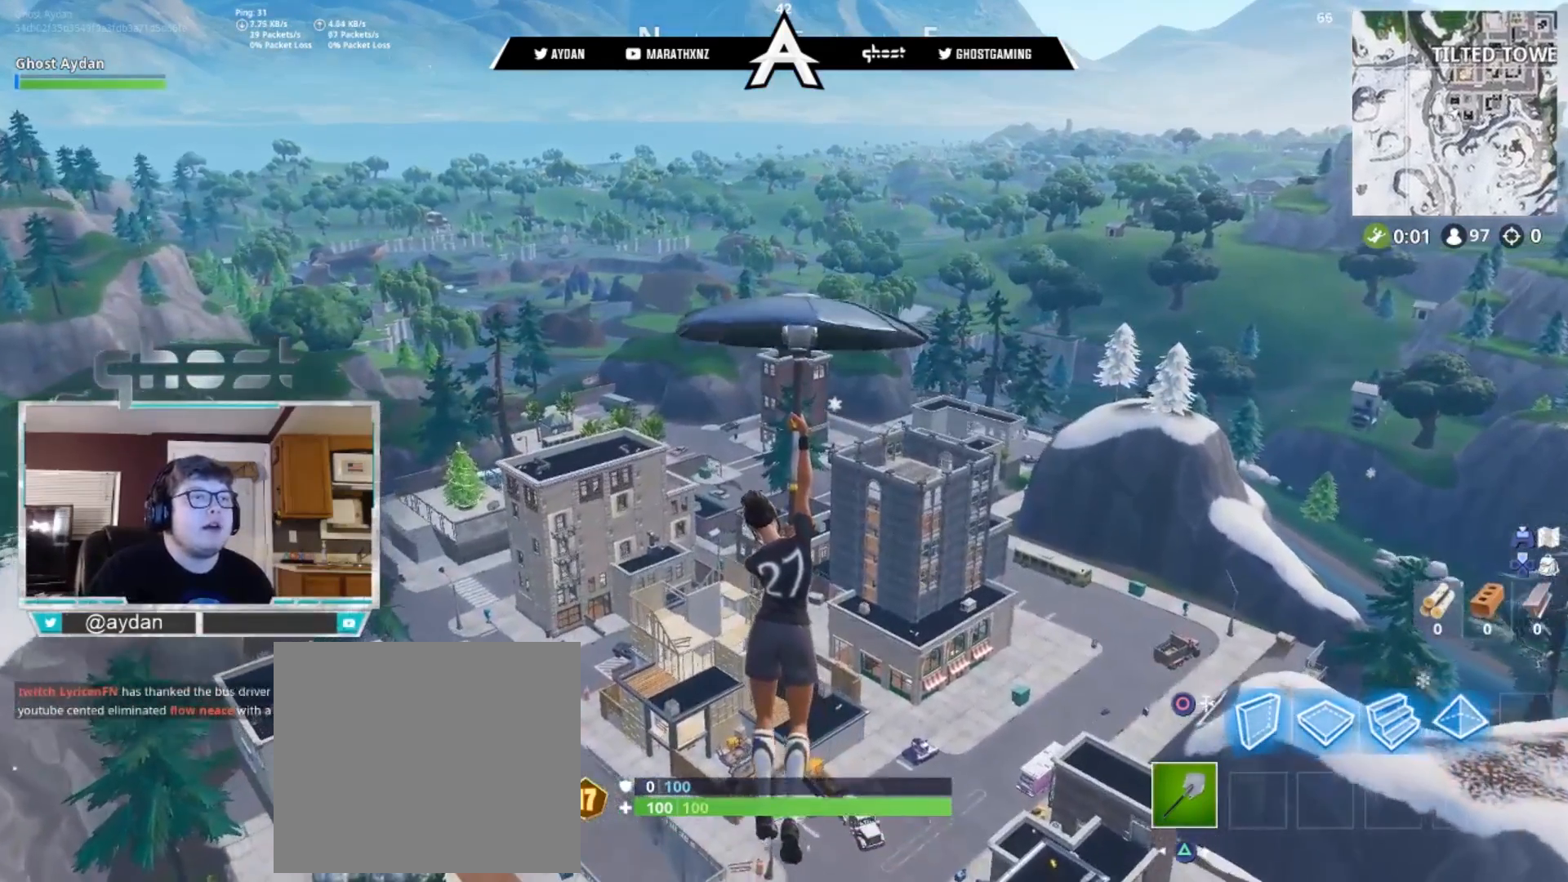
{"buttons": [], "left_stick": "up", "right_stick": "center", "events": []}
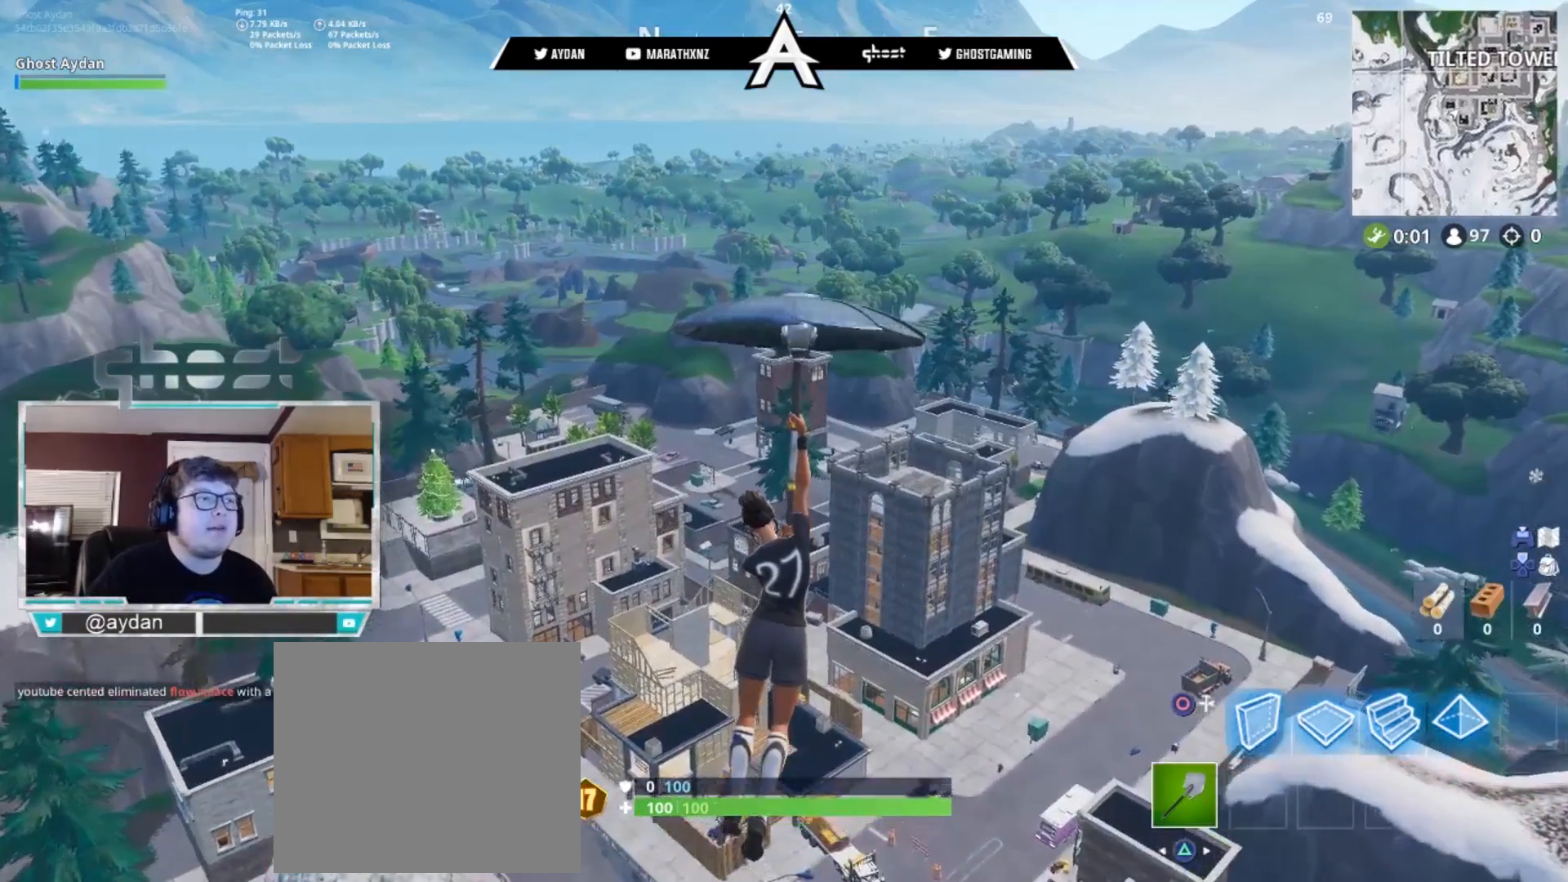
{"buttons": [], "left_stick": "up", "right_stick": "center", "events": [[217, "right_stick", "up"], [367, "right_stick", "center"]]}
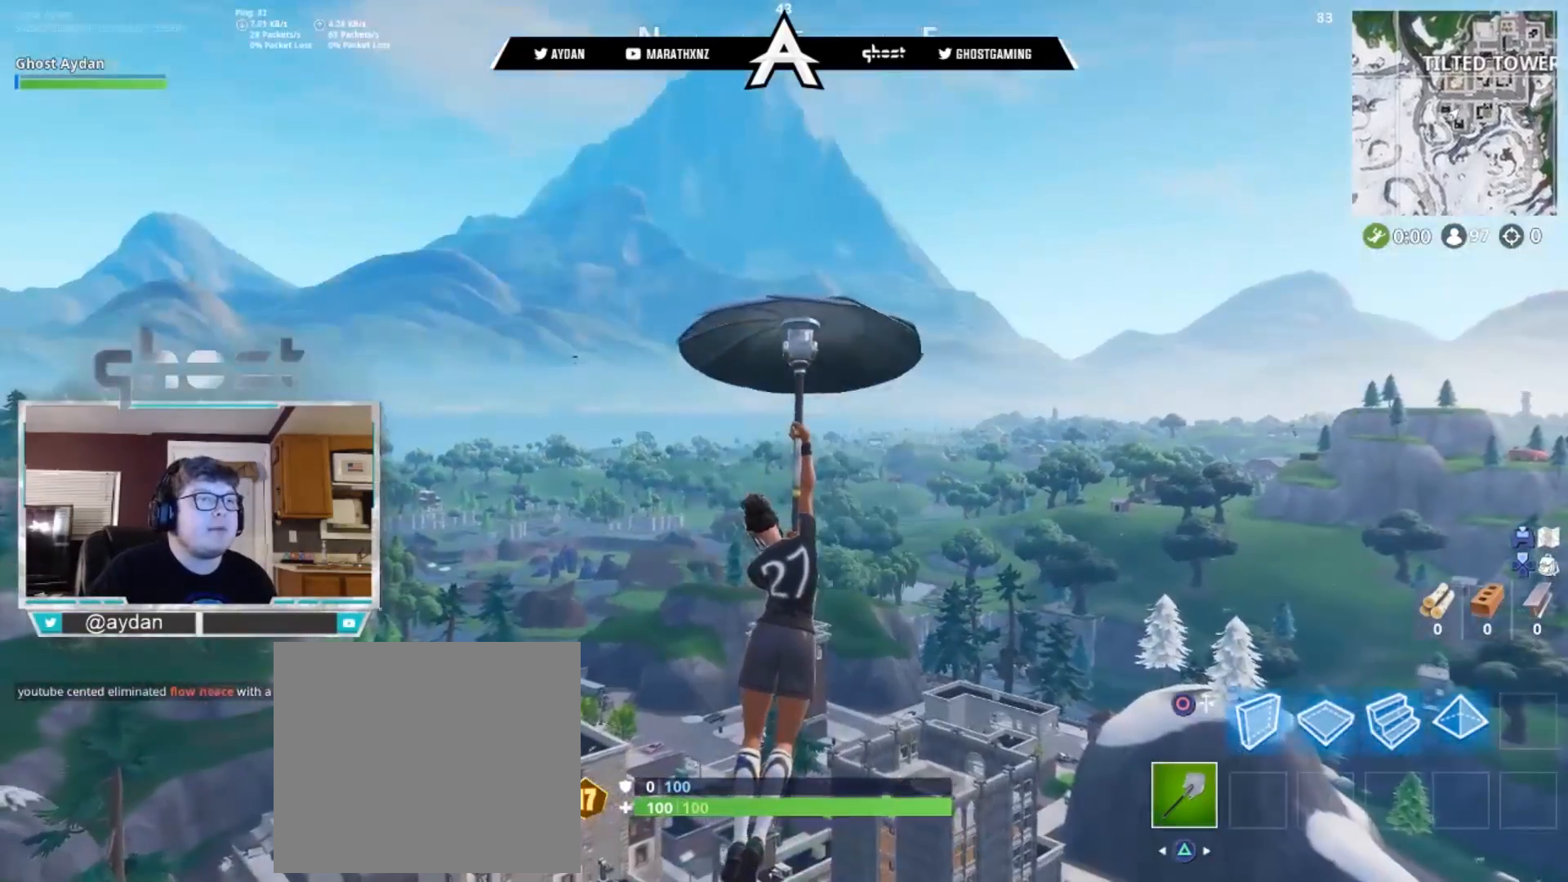
{"buttons": ["L3"], "left_stick": "up", "right_stick": "down", "events": [[100, "right_stick", "down"], [450, "L3", "down"]]}
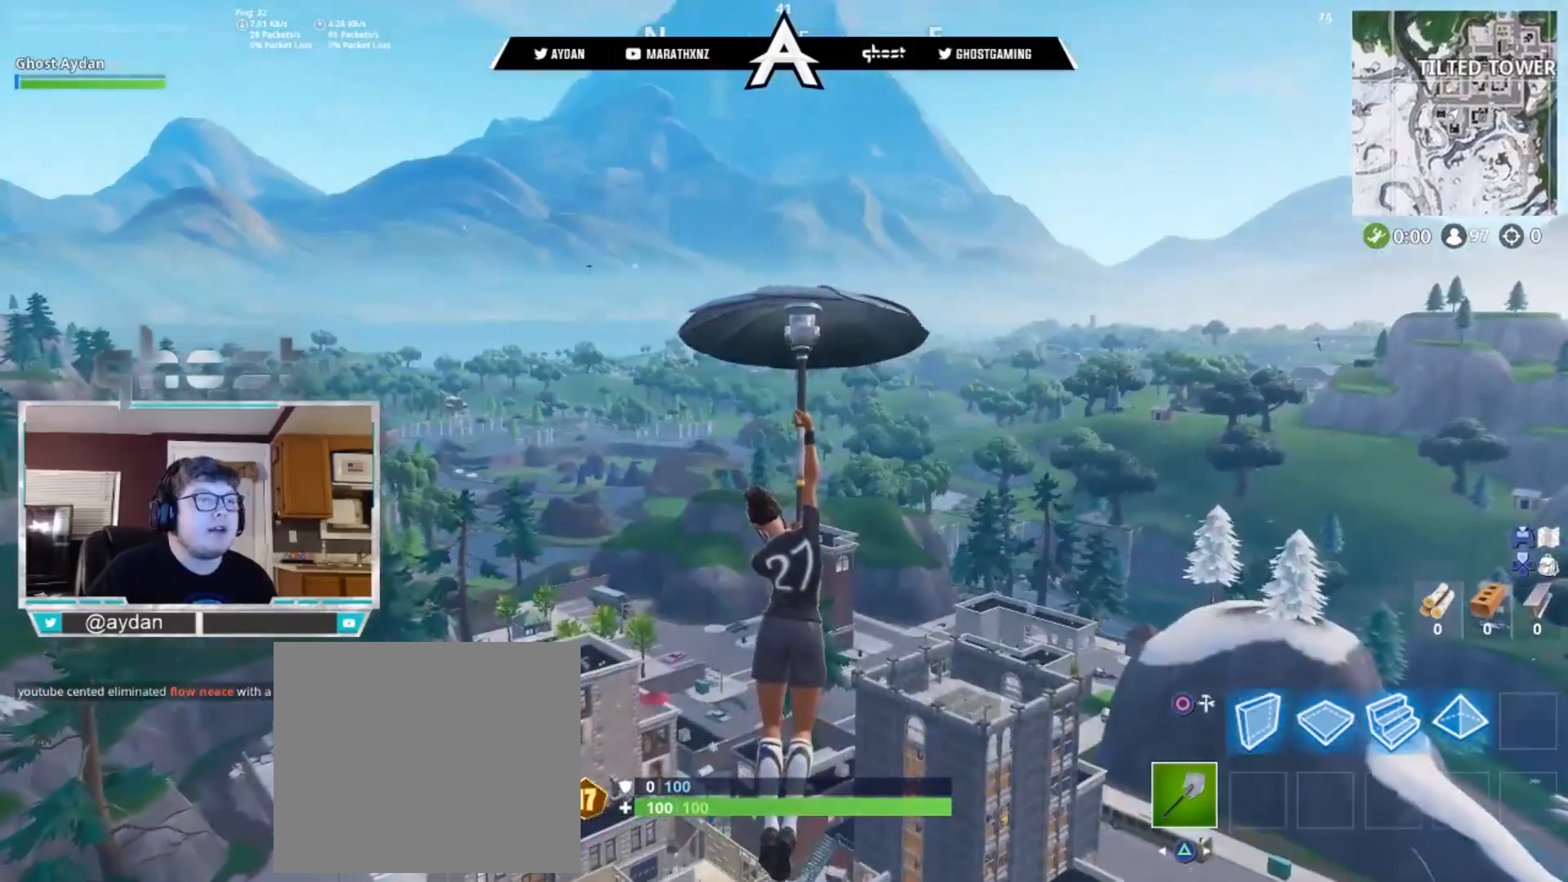
{"buttons": [], "left_stick": "up", "right_stick": "center", "events": [[83, "L3", "up"], [500, "right_stick", "center"]]}
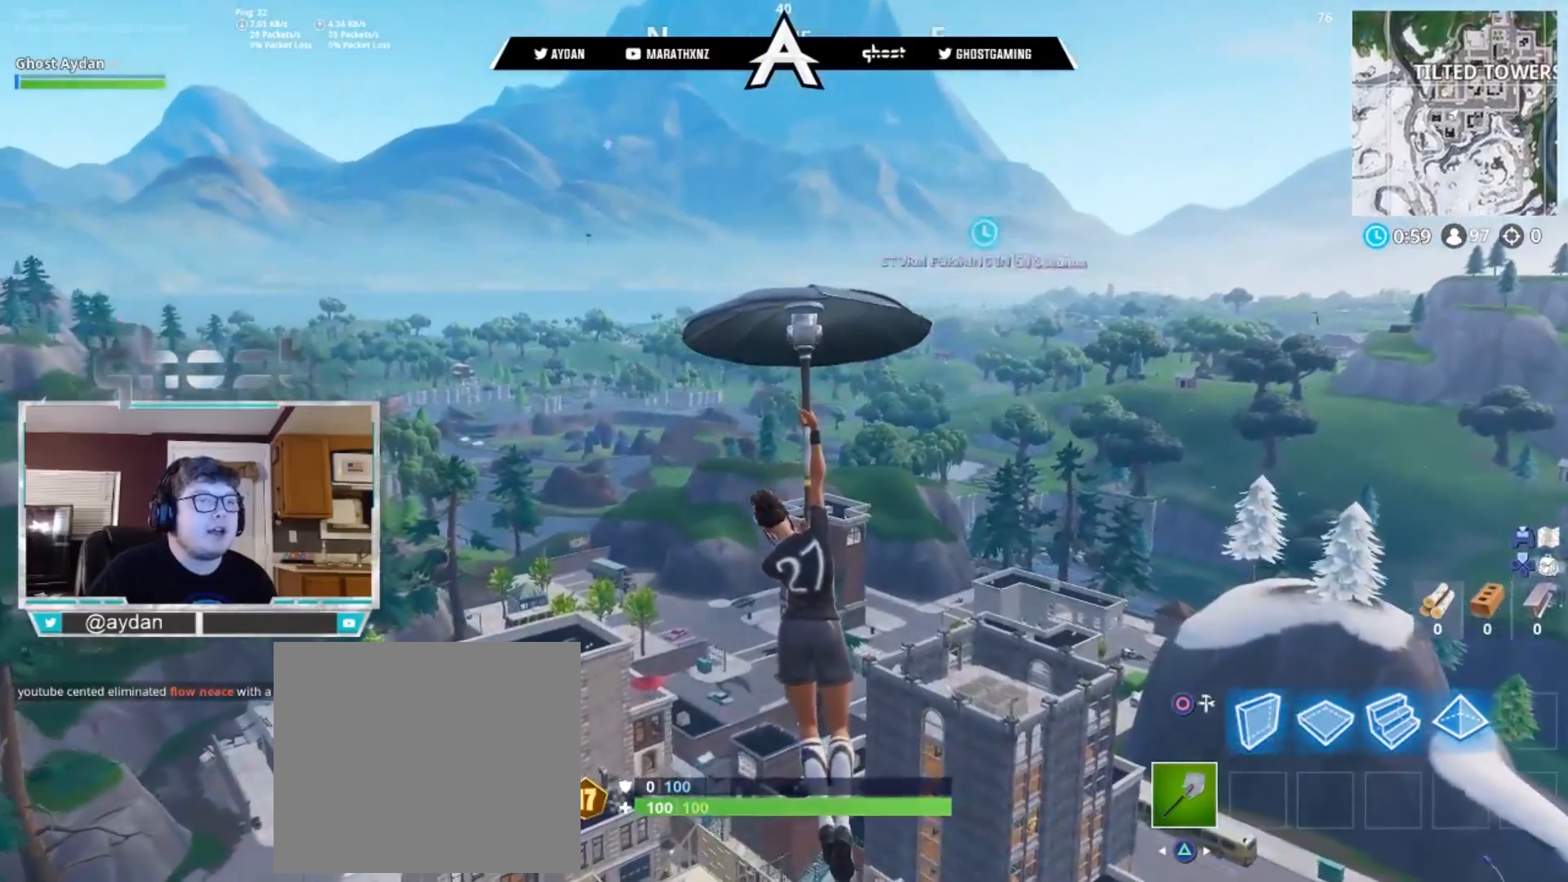
{"buttons": ["L3"], "left_stick": "up", "right_stick": "center", "events": [[483, "L3", "down"]]}
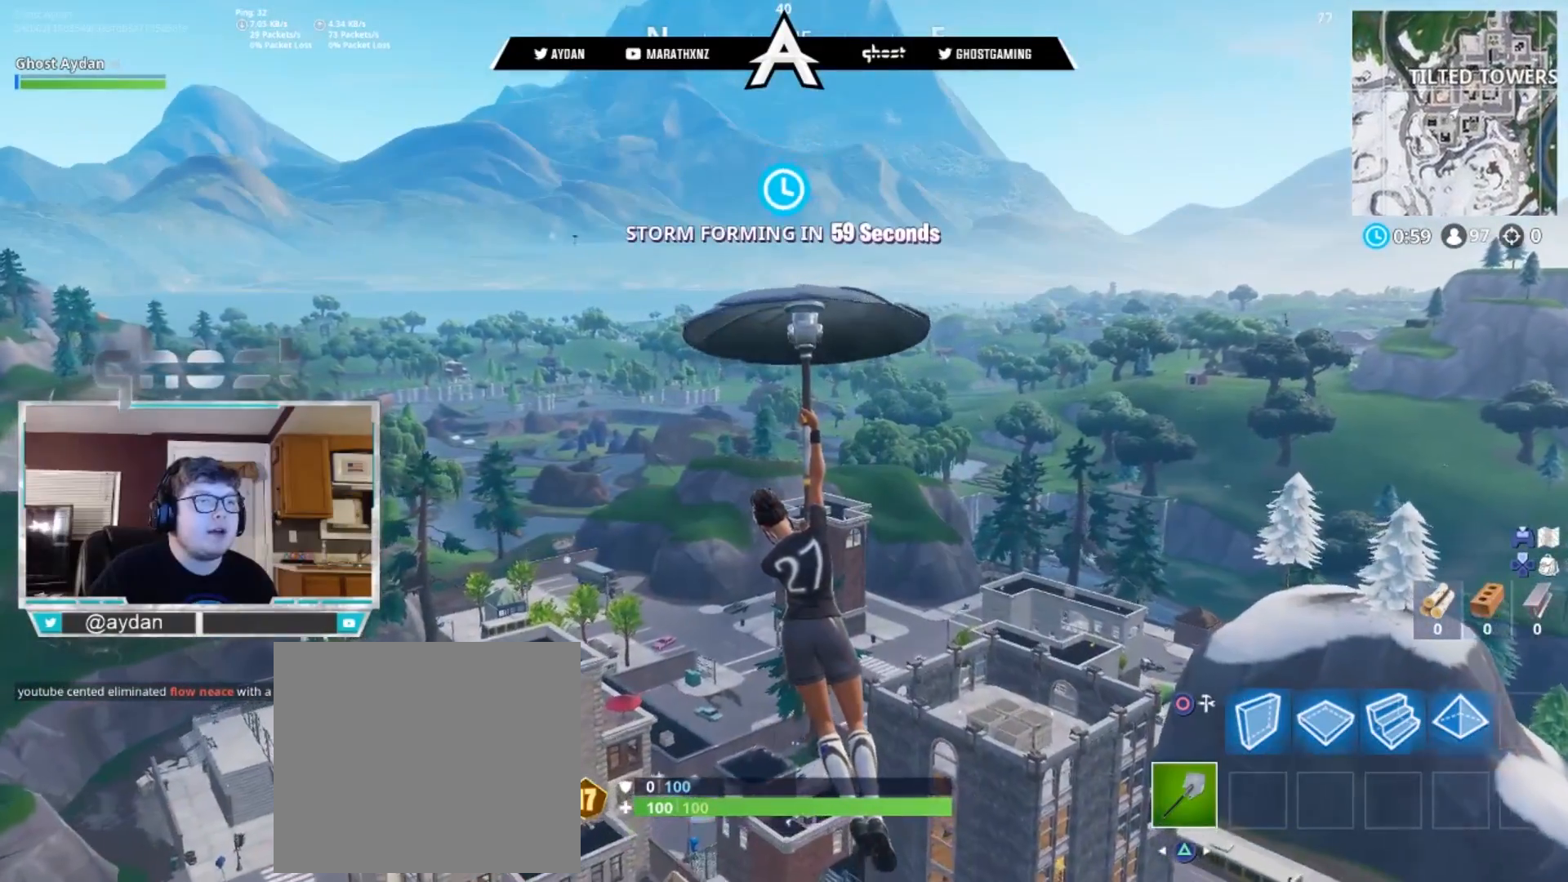
{"buttons": [], "left_stick": "up", "right_stick": "center", "events": [[283, "L3", "up"]]}
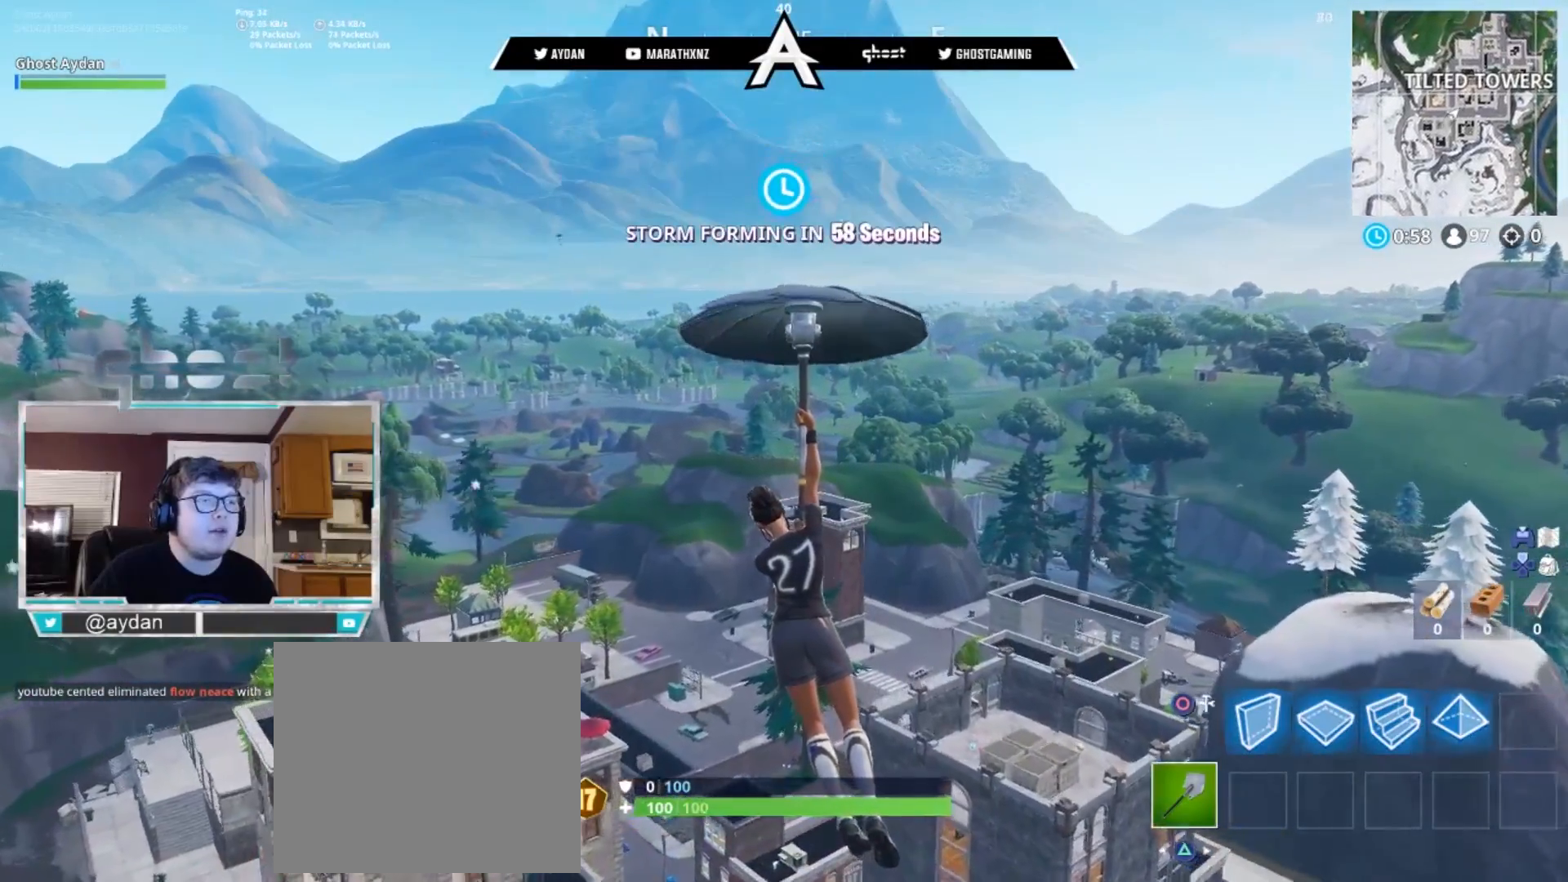
{"buttons": [], "left_stick": "up", "right_stick": "down", "events": [[50, "right_stick", "down"]]}
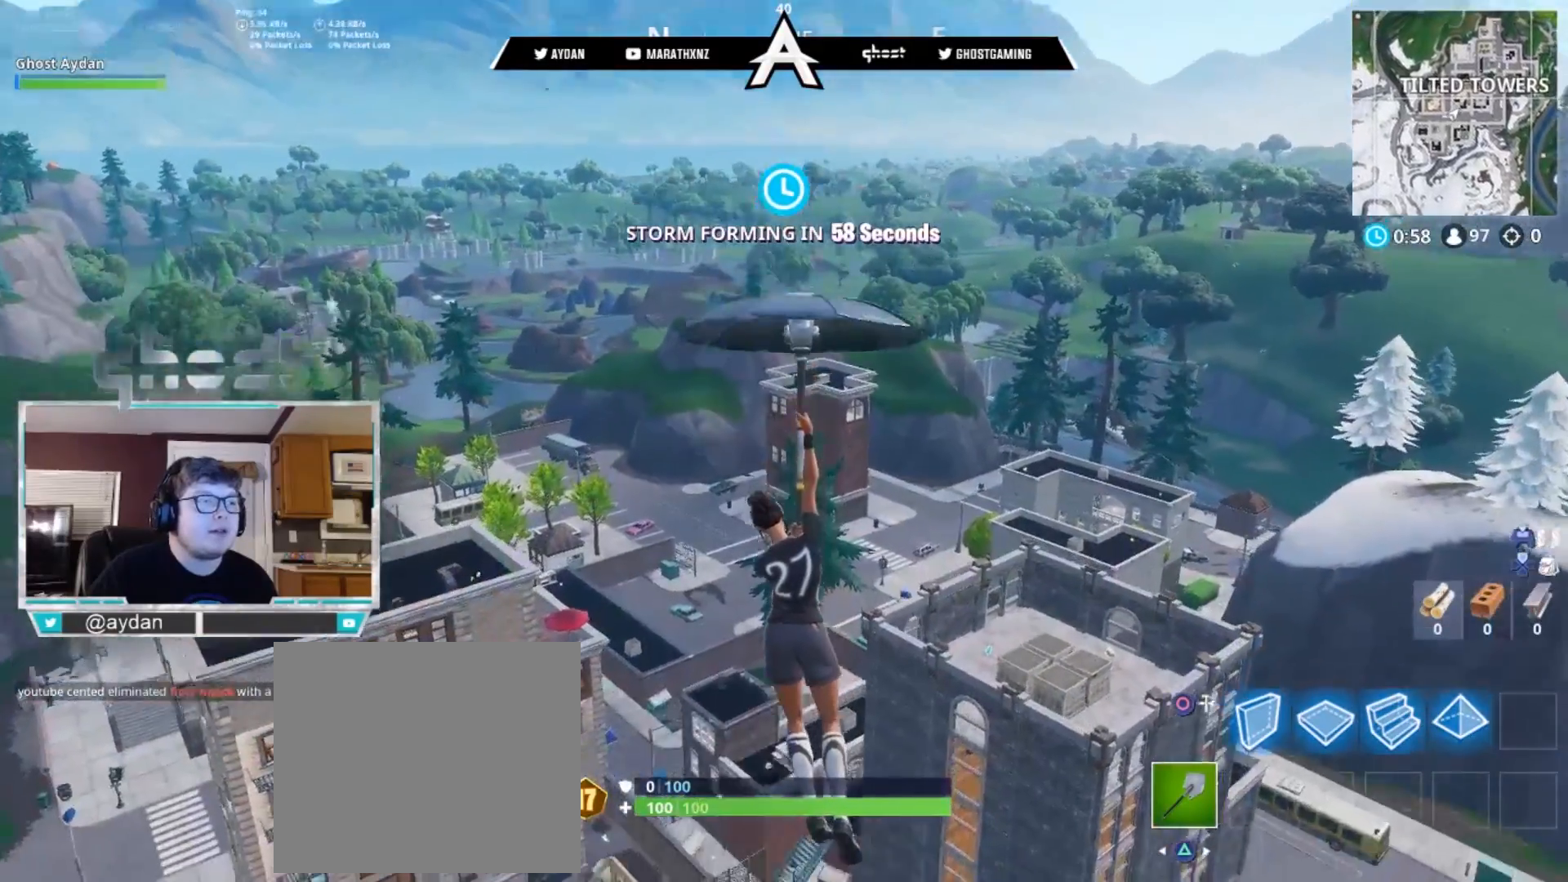
{"buttons": [], "left_stick": "up", "right_stick": "down", "events": []}
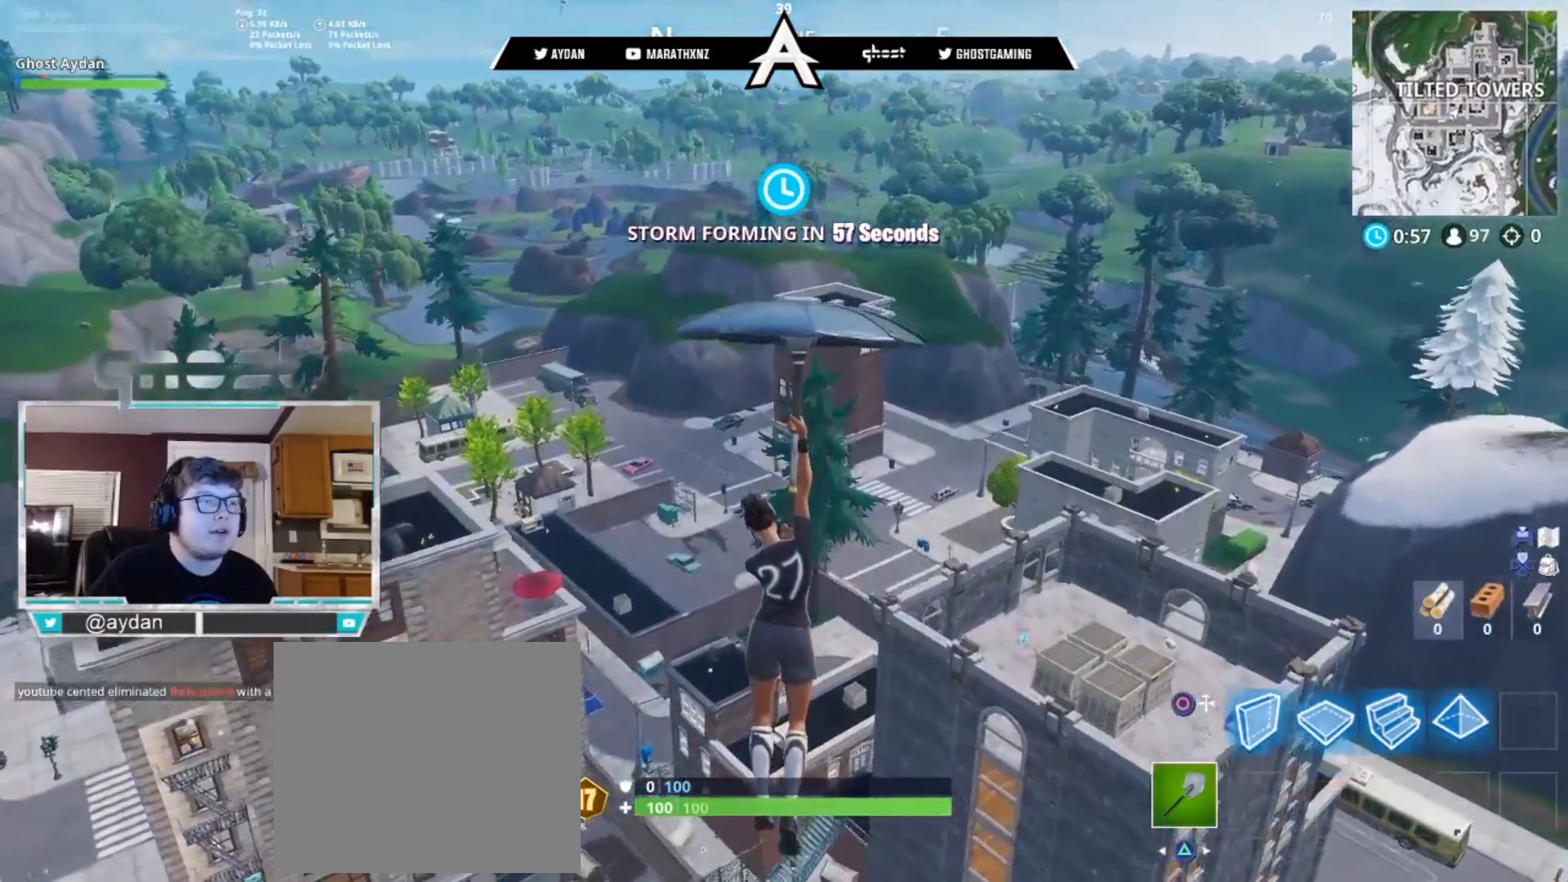
{"buttons": [], "left_stick": "up", "right_stick": "center", "events": [[367, "right_stick", "center"]]}
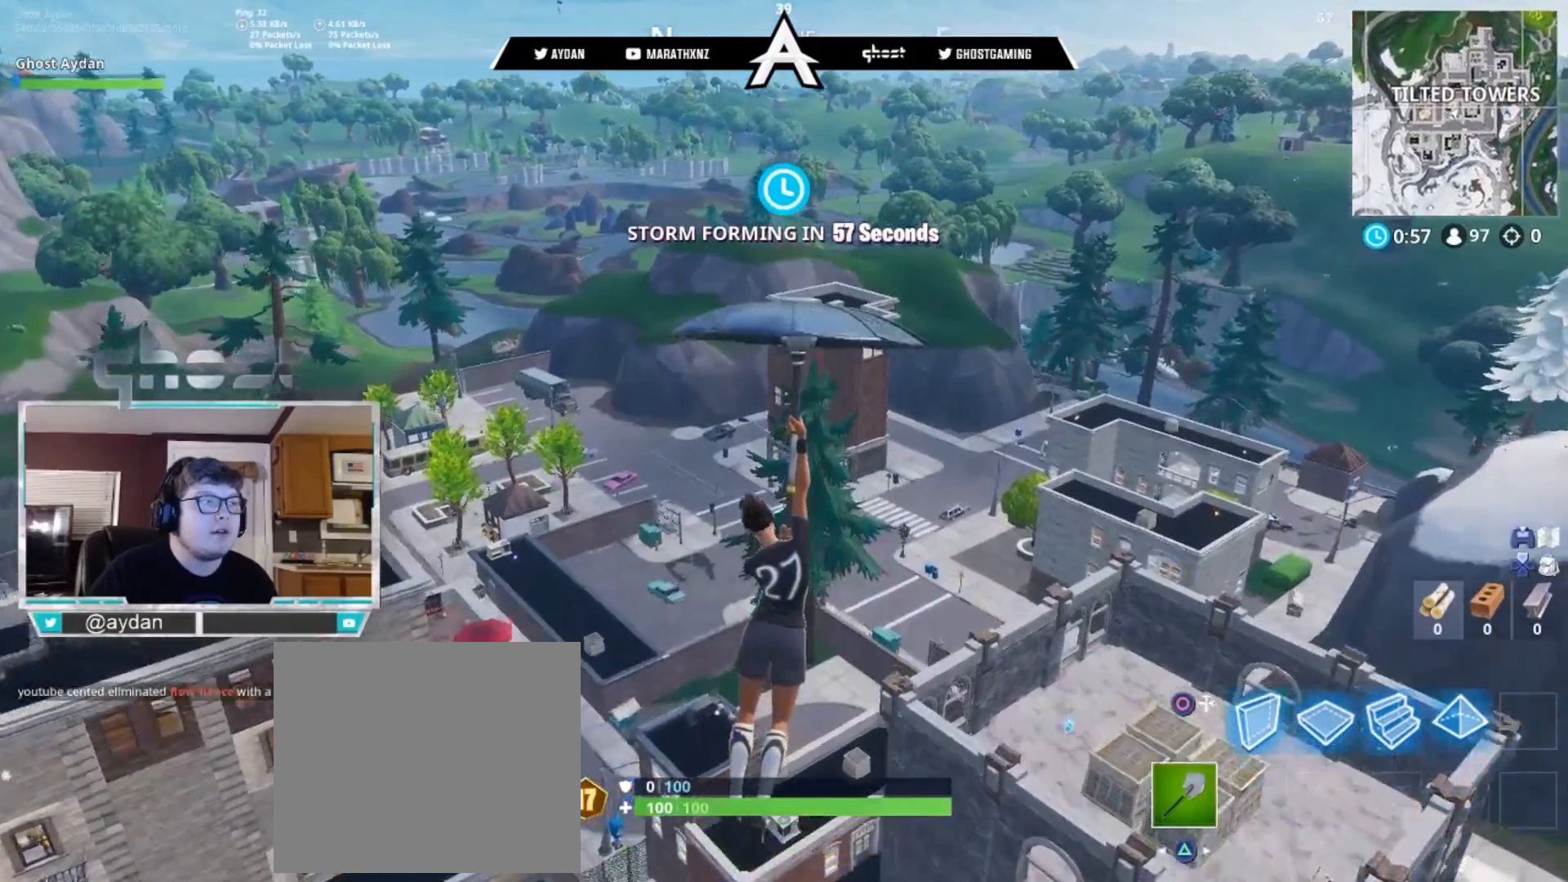
{"buttons": [], "left_stick": "up", "right_stick": "down-right", "events": [[50, "right_stick", "left"], [317, "right_stick", "center"], [400, "right_stick", "down-right"]]}
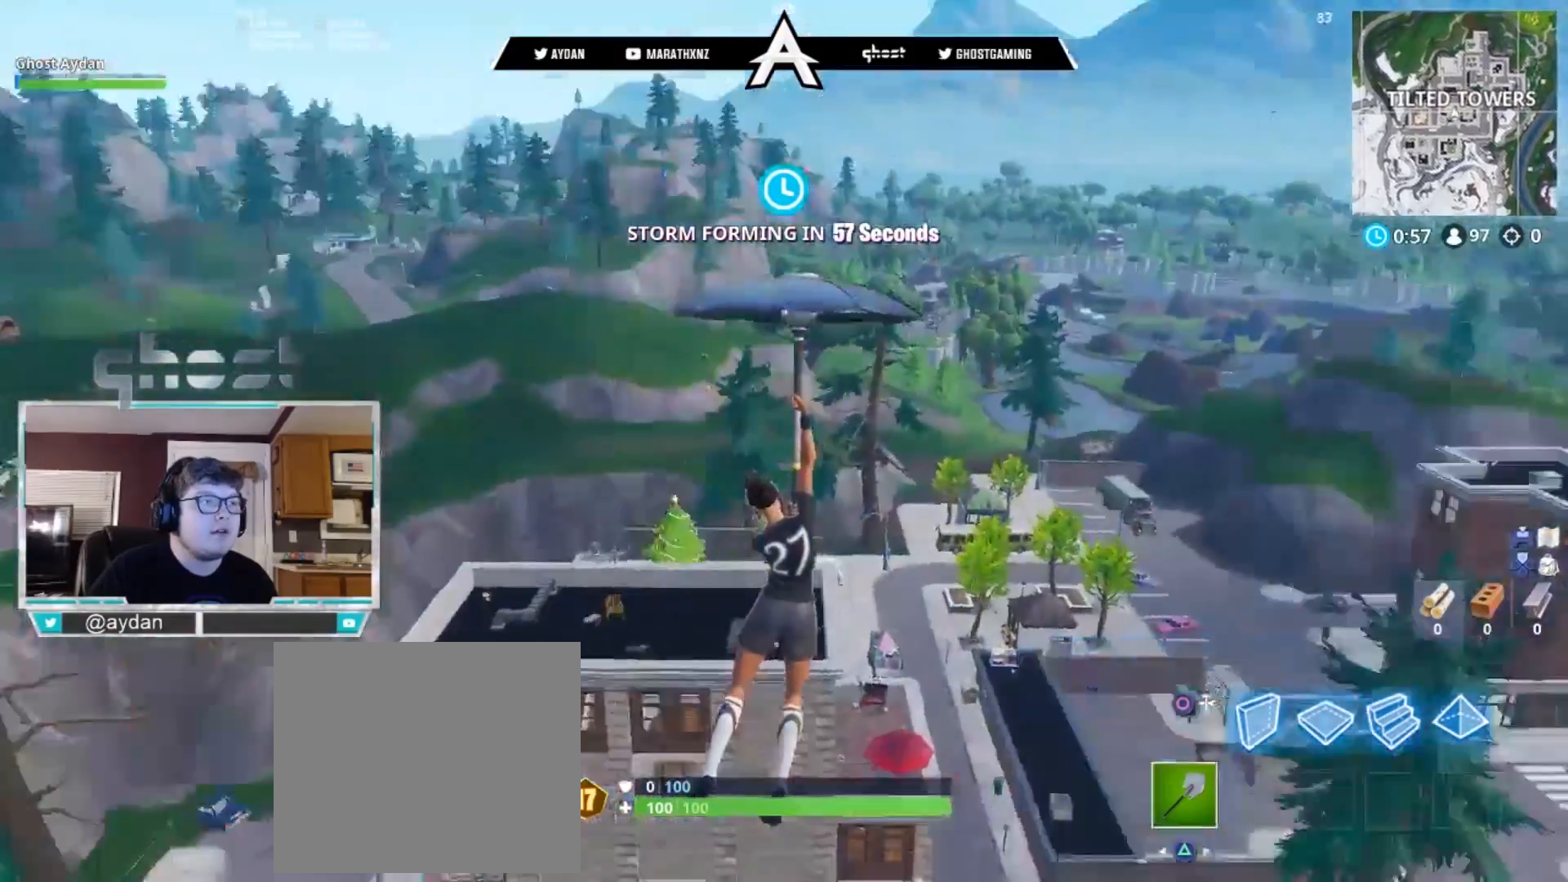
{"buttons": [], "left_stick": "up", "right_stick": "down-right", "events": [[117, "L3", "down"], [250, "L3", "up"], [367, "right_stick", "down"], [500, "right_stick", "down-right"]]}
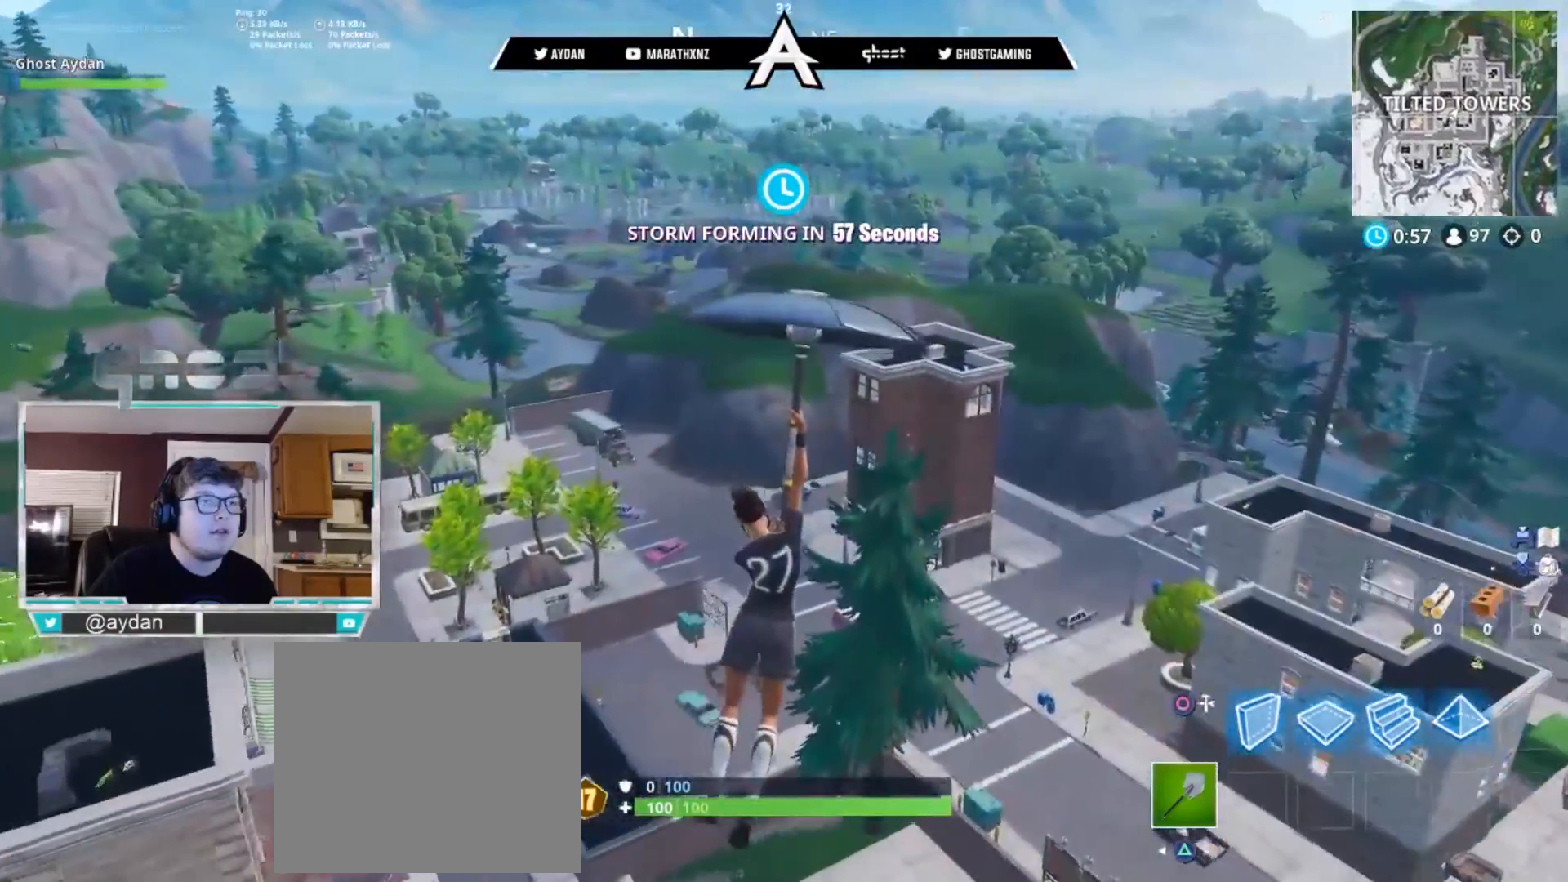
{"buttons": [], "left_stick": "up", "right_stick": "center", "events": [[383, "right_stick", "center"]]}
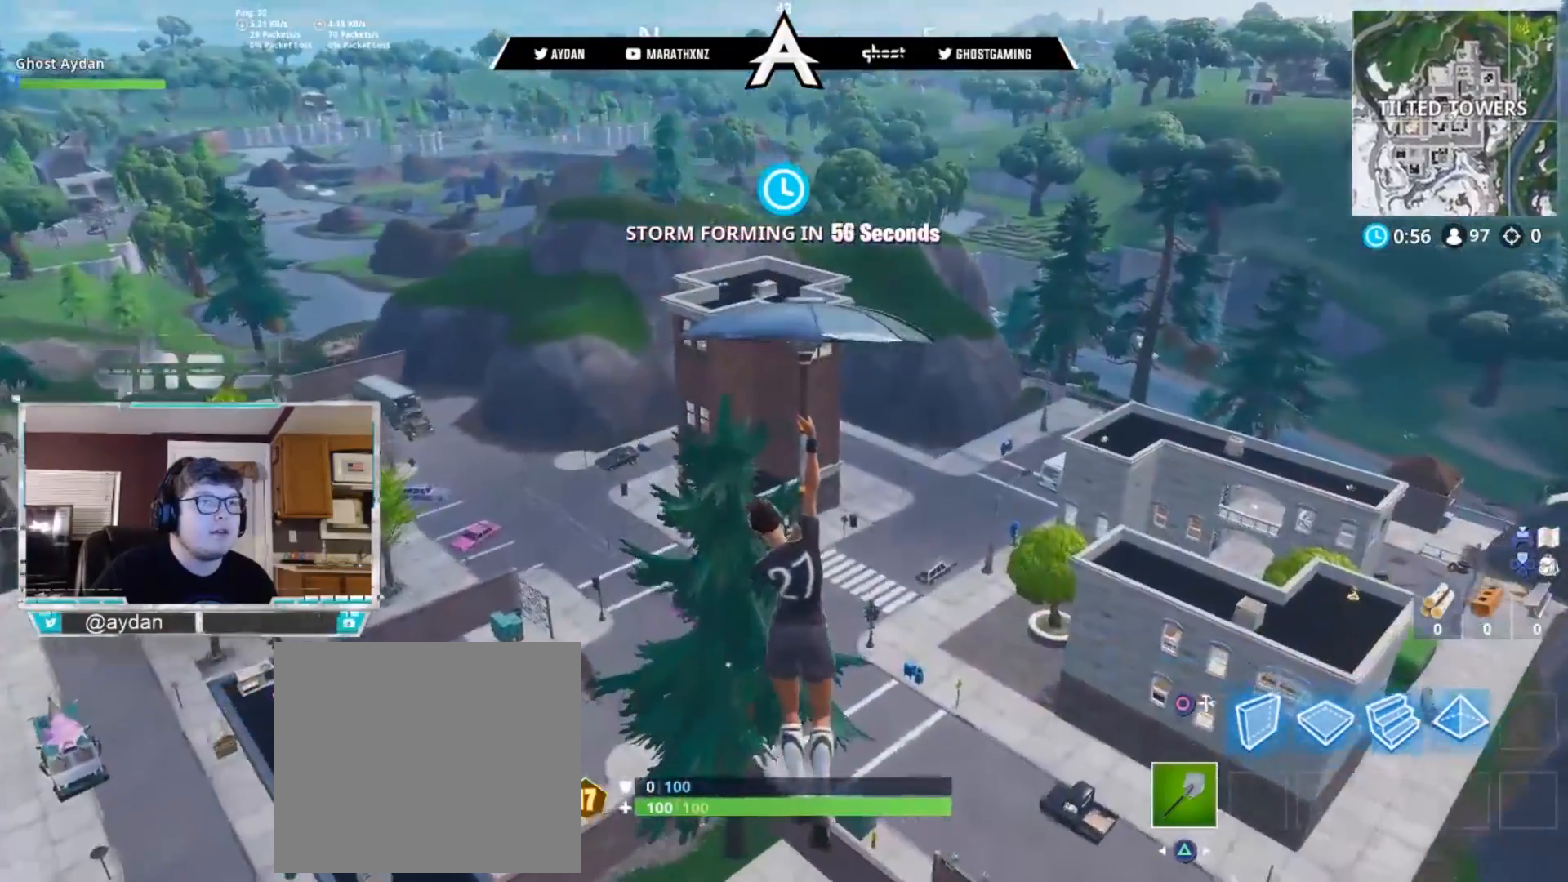
{"buttons": [], "left_stick": "up", "right_stick": "down", "events": [[417, "right_stick", "down"]]}
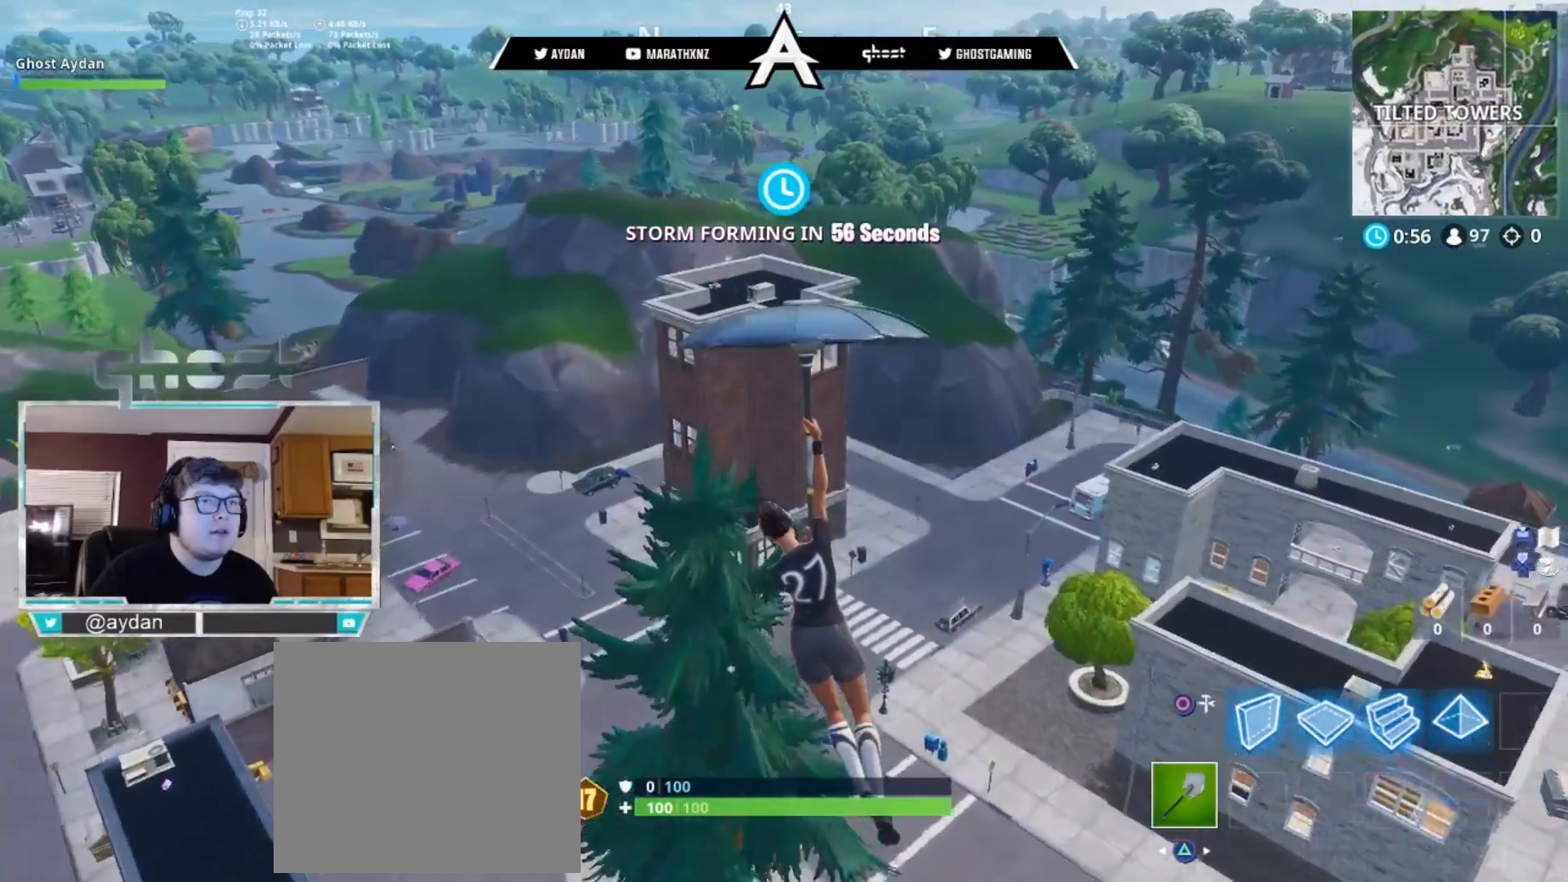
{"buttons": [], "left_stick": "up", "right_stick": "center", "events": [[17, "right_stick", "center"]]}
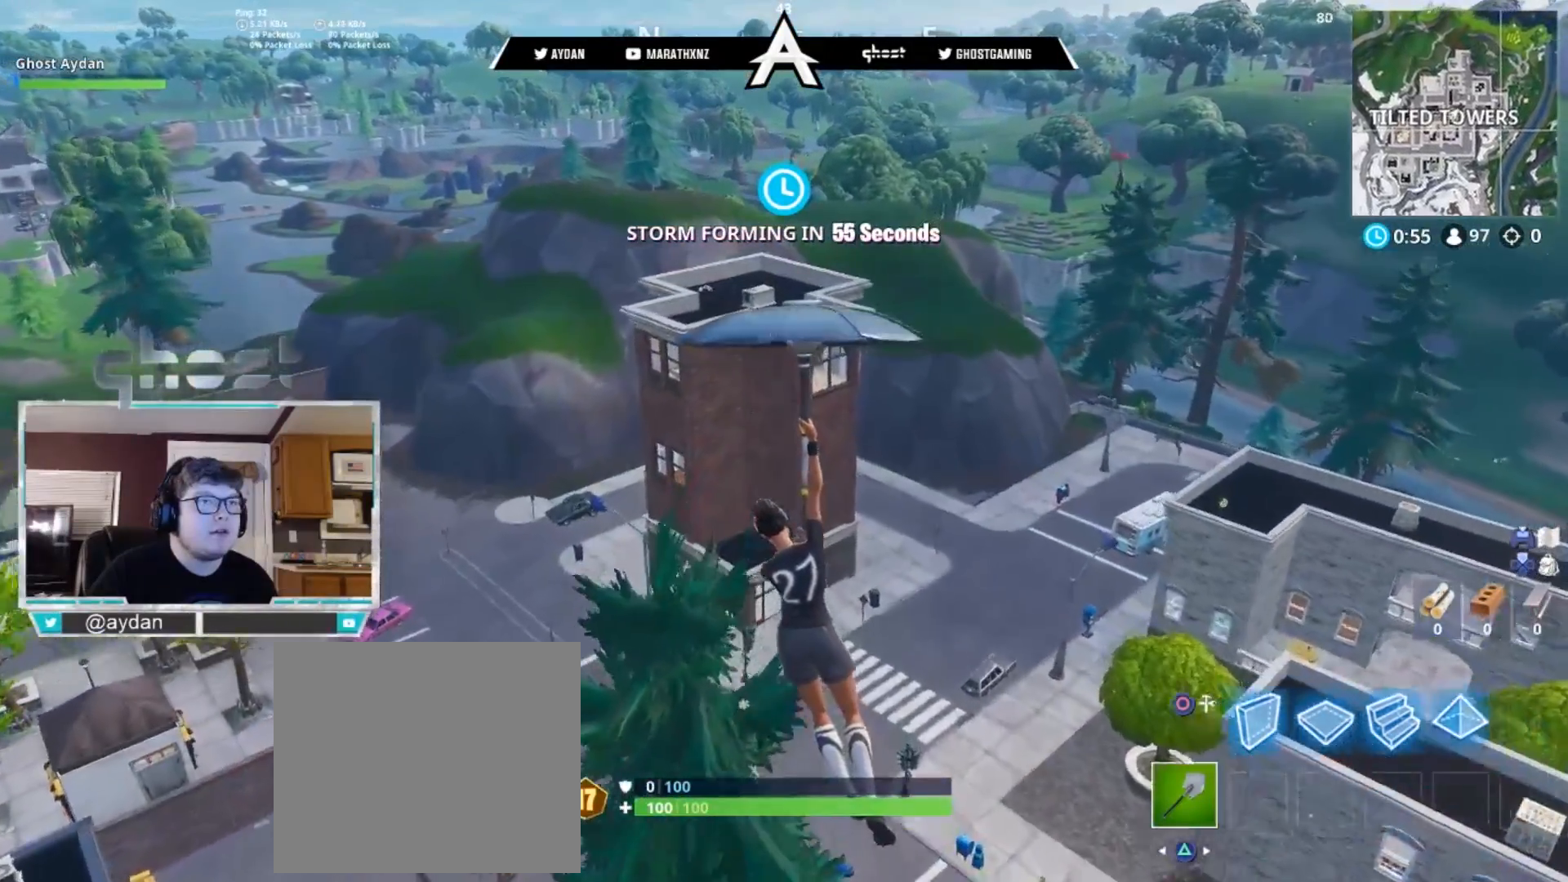
{"buttons": [], "left_stick": "up", "right_stick": "center", "events": []}
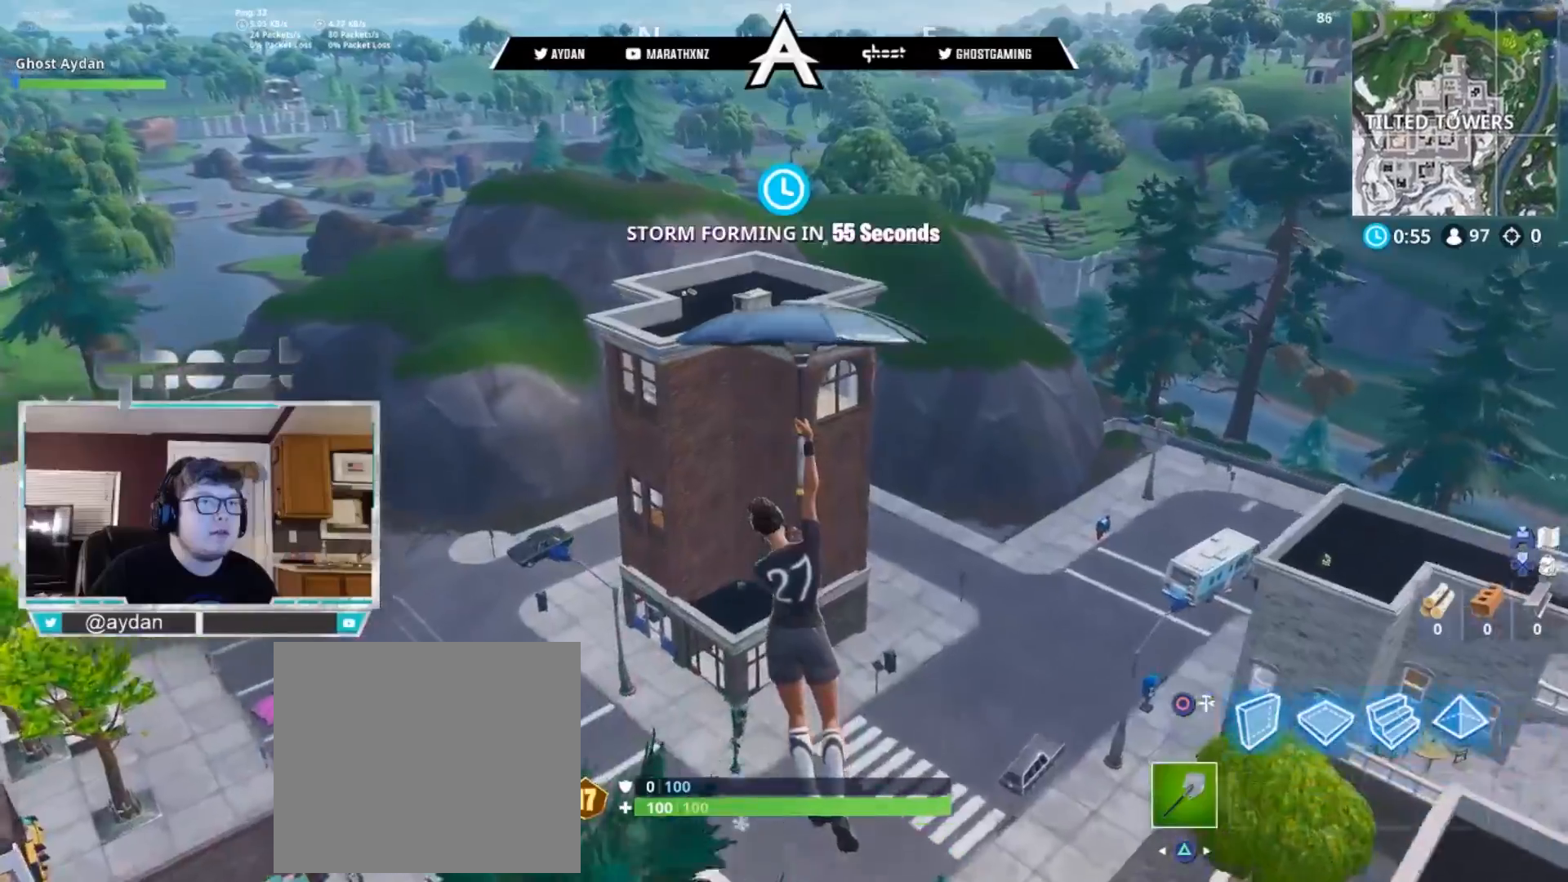
{"buttons": ["L3"], "left_stick": "up-left", "right_stick": "left", "events": [[117, "left_stick", "up-left"], [117, "right_stick", "down-left"], [200, "right_stick", "left"], [483, "L3", "down"]]}
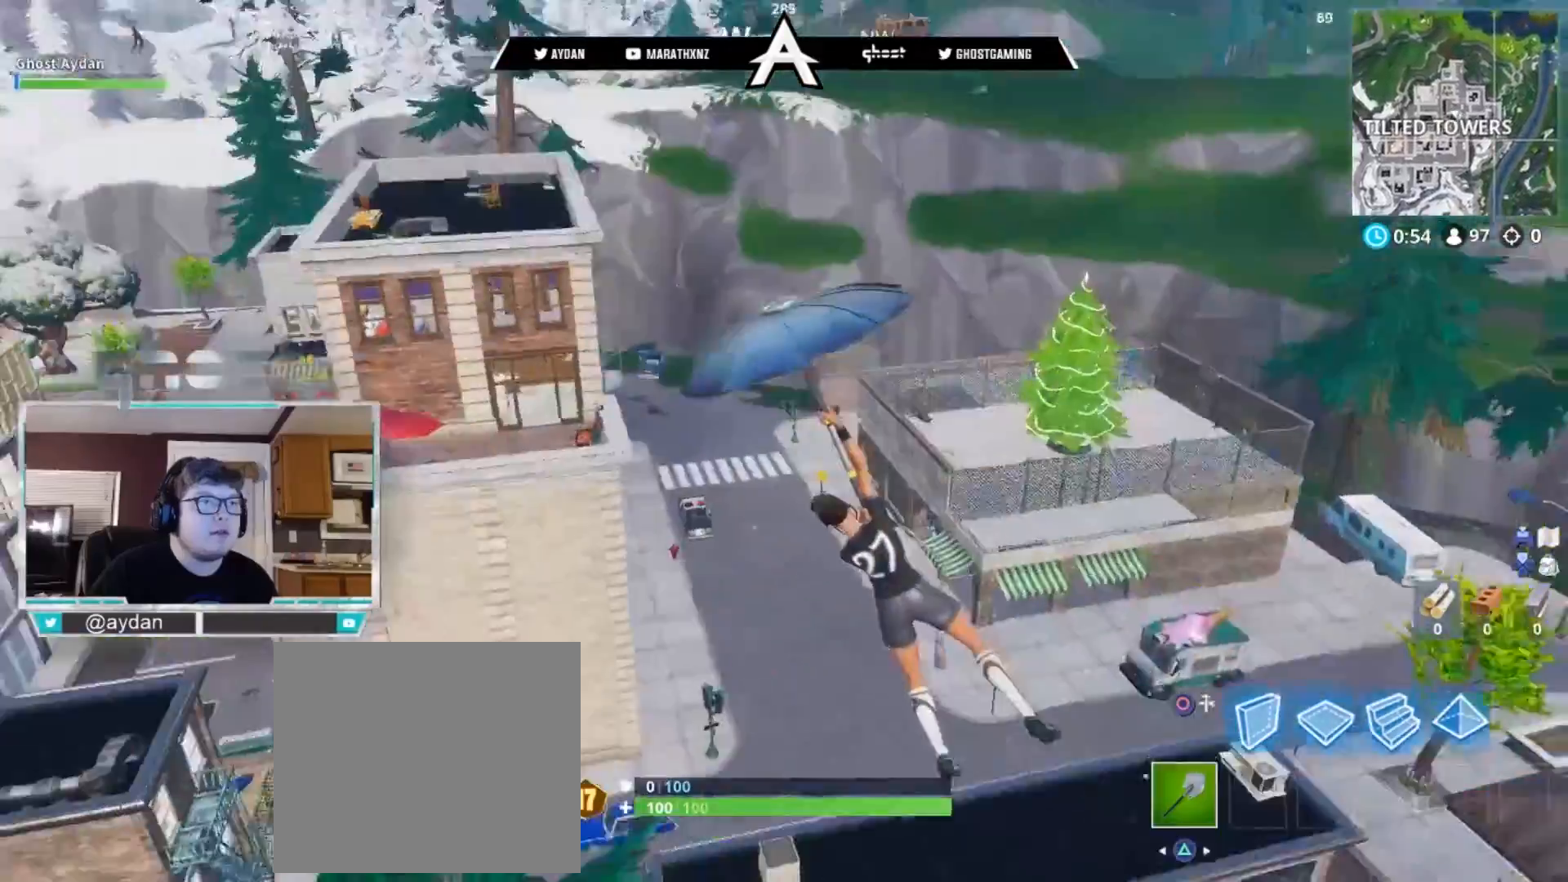
{"buttons": [], "left_stick": "up", "right_stick": "left", "events": [[150, "L3", "up"], [150, "left_stick", "up"]]}
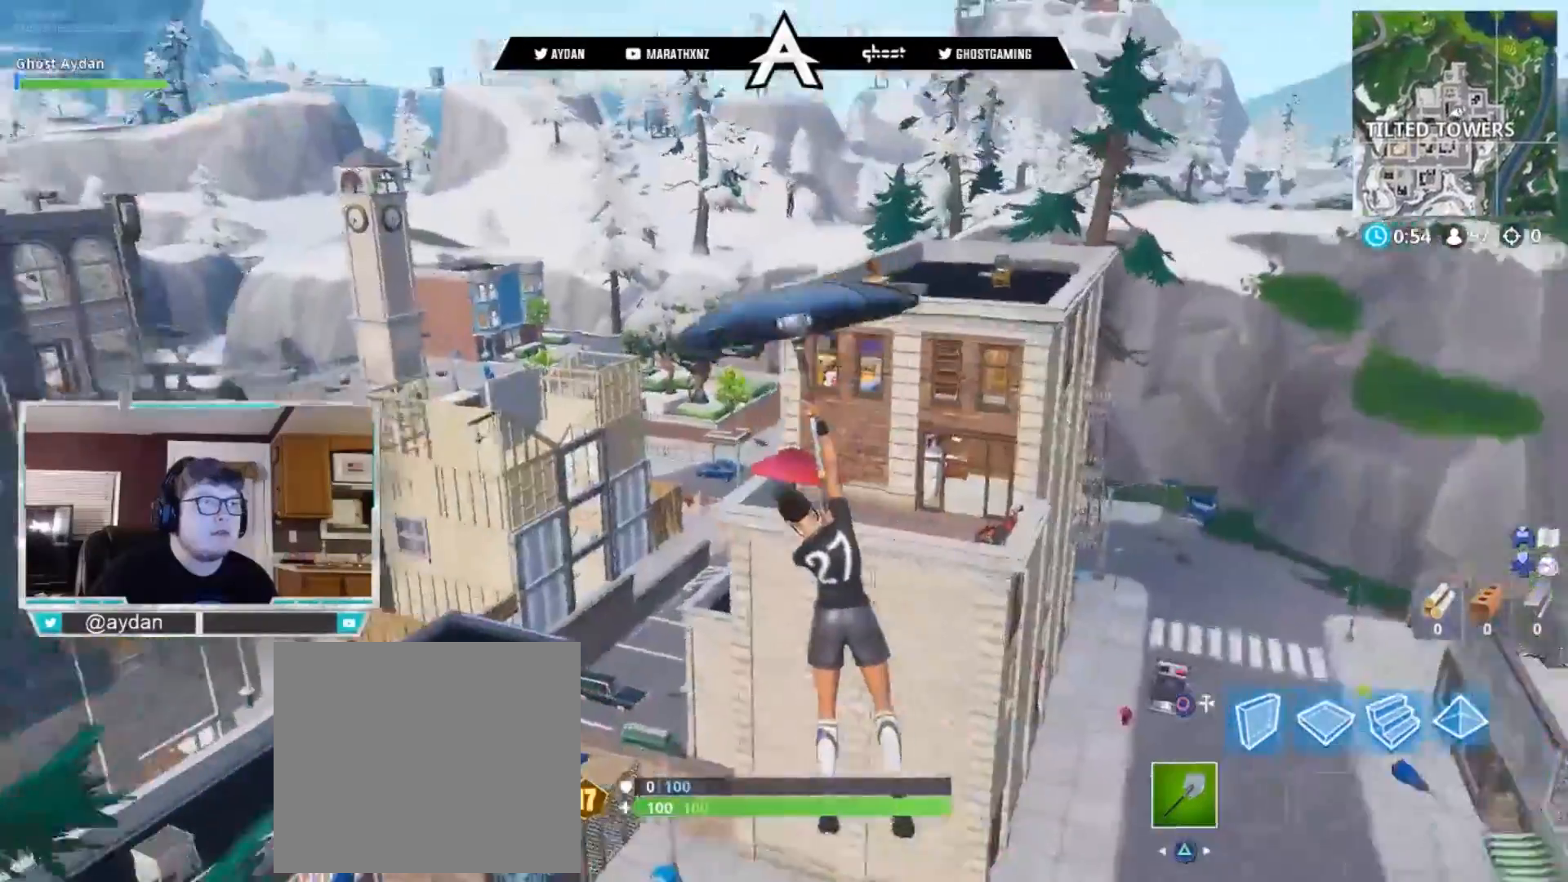
{"buttons": [], "left_stick": "up", "right_stick": "center", "events": [[183, "right_stick", "center"]]}
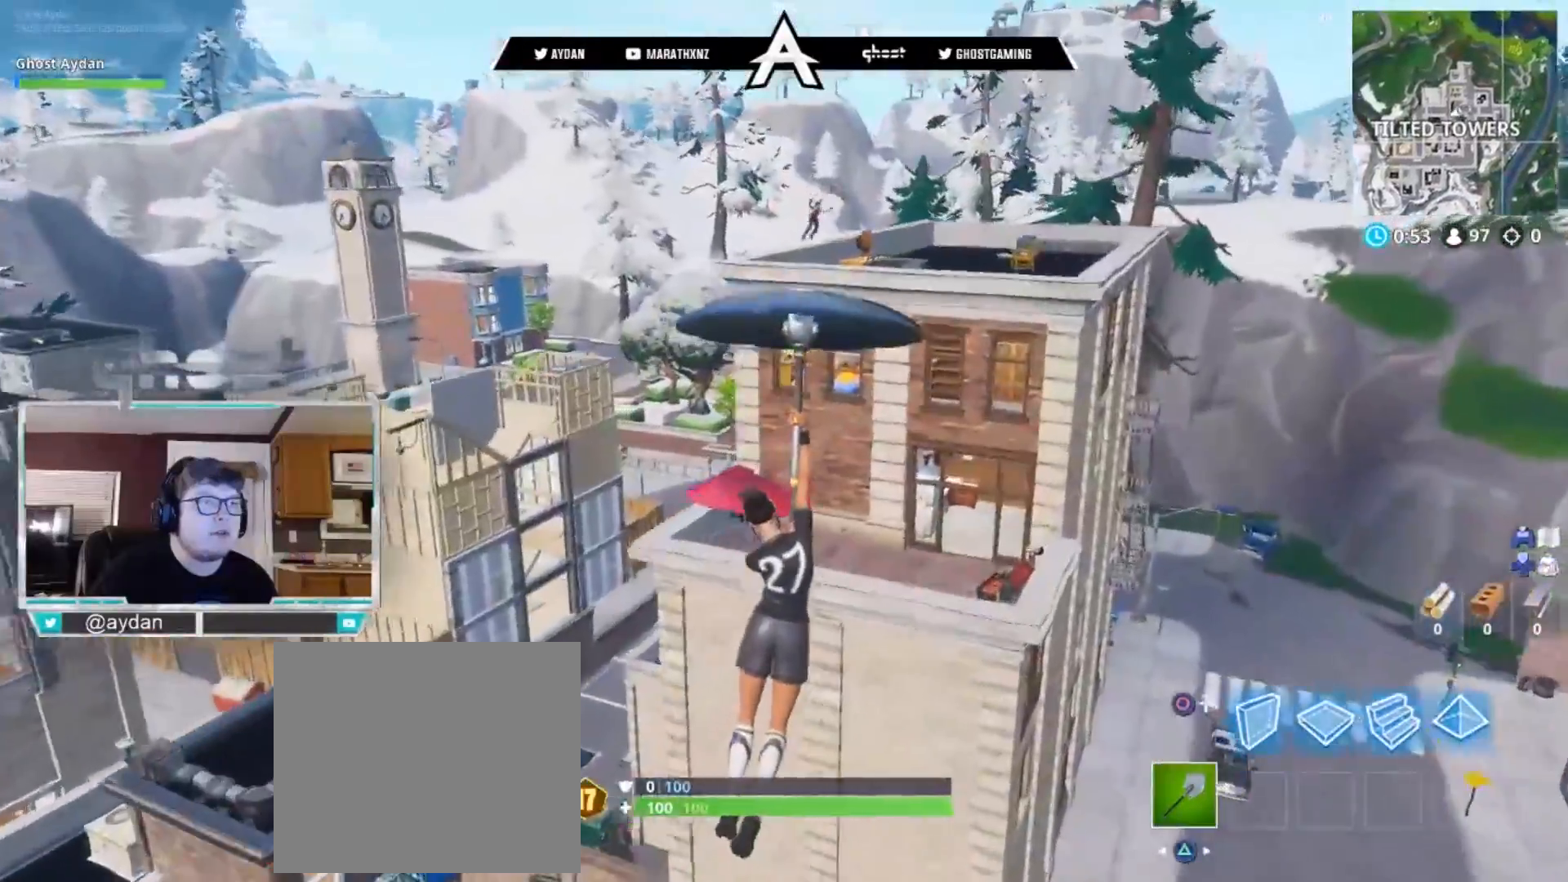
{"buttons": [], "left_stick": "up-right", "right_stick": "down", "events": [[133, "left_stick", "up-right"], [283, "right_stick", "down"]]}